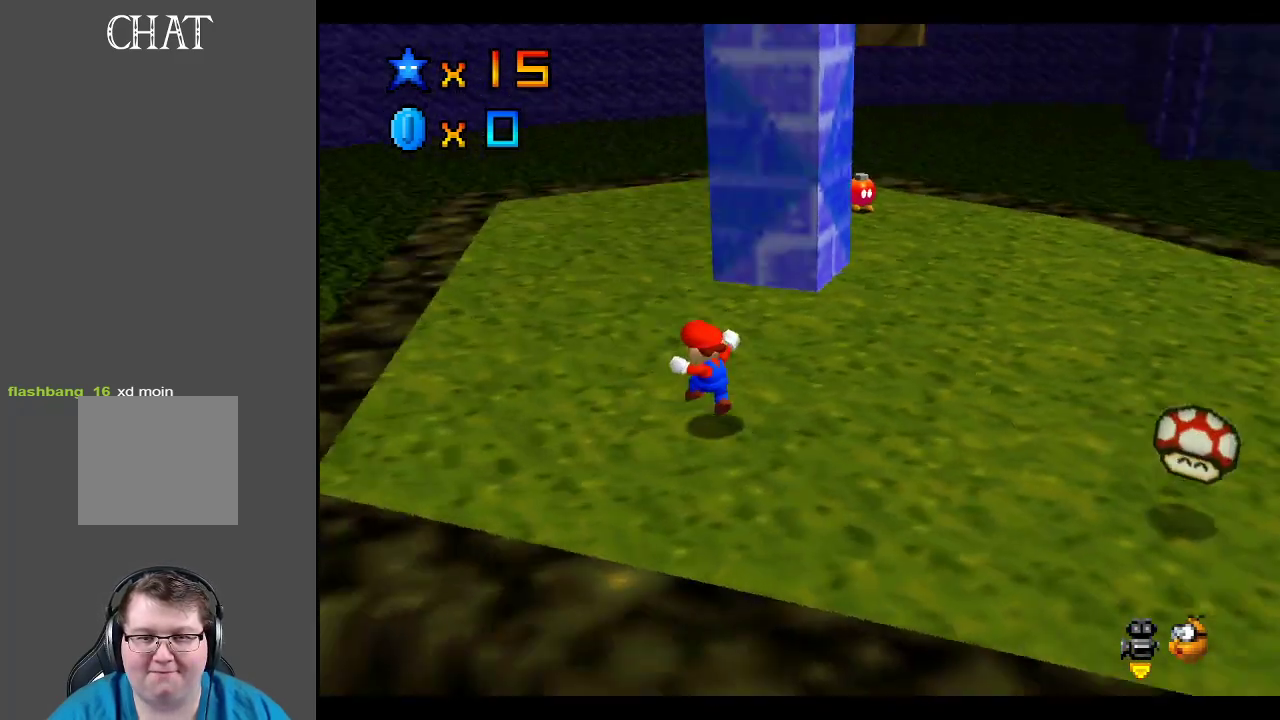
Gameplay with a controller (Xbox layout); each line is a JSON object with the inputs held at the frame after it. "events" lists button and stick changes between this image and that frame as [ms after this image, input, new state], when the widget could be followed in between. Not read: L3 R3.
{"buttons": [], "left_stick": "up-right", "right_stick": "center", "events": [[17, "Y", "up"], [367, "B", "down"], [467, "B", "up"]]}
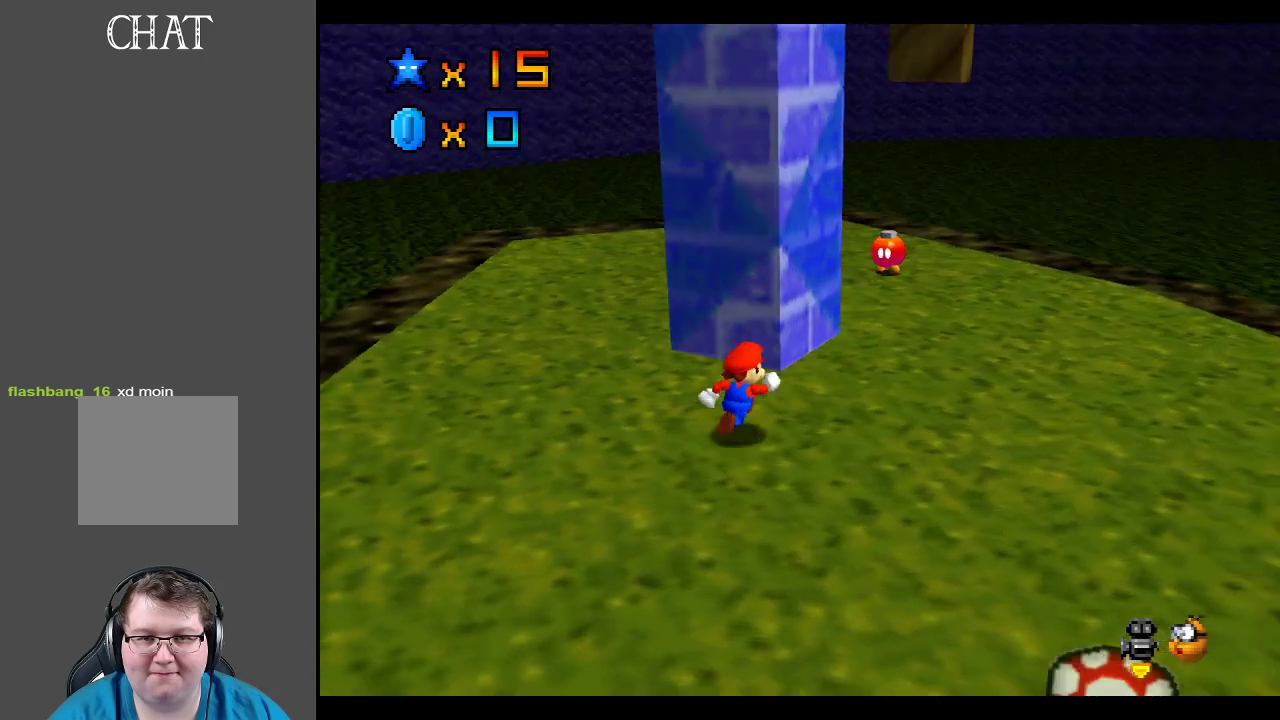
{"buttons": [], "left_stick": "right", "right_stick": "center", "events": [[100, "B", "down"], [217, "B", "up"], [300, "left_stick", "right"]]}
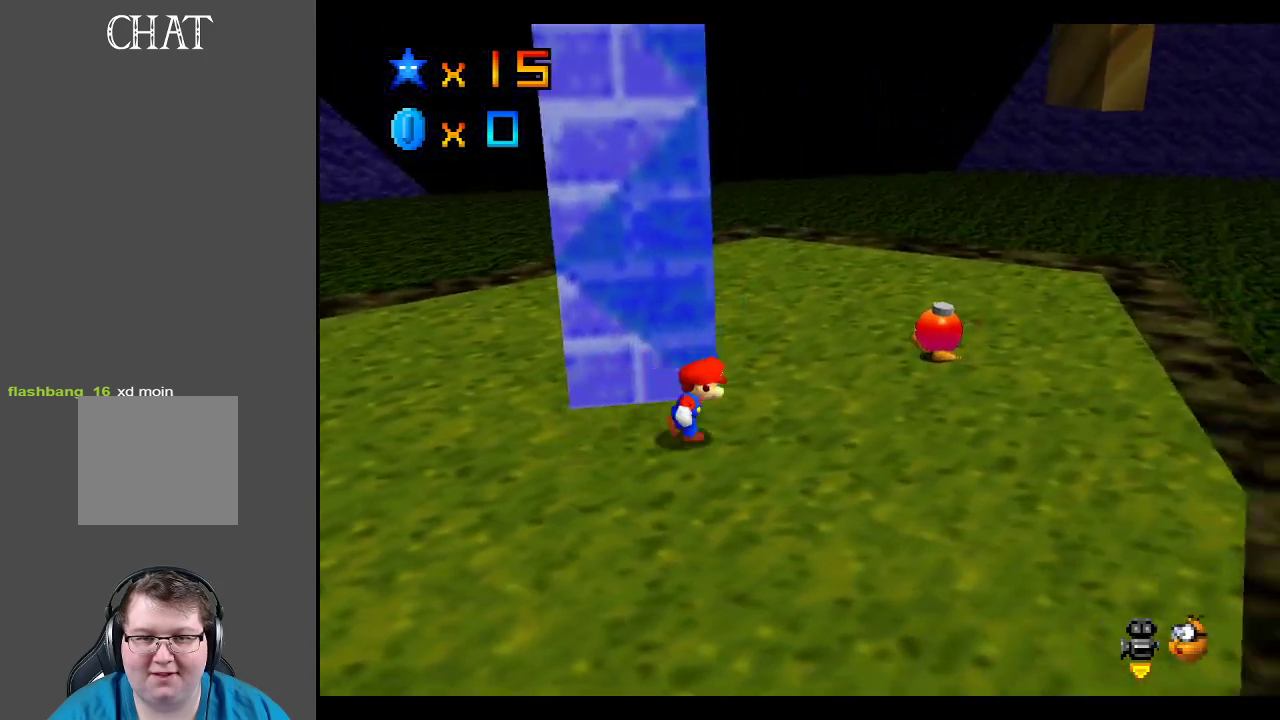
{"buttons": [], "left_stick": "left", "right_stick": "center", "events": [[33, "left_stick", "up-right"], [233, "left_stick", "right"], [433, "left_stick", "left"]]}
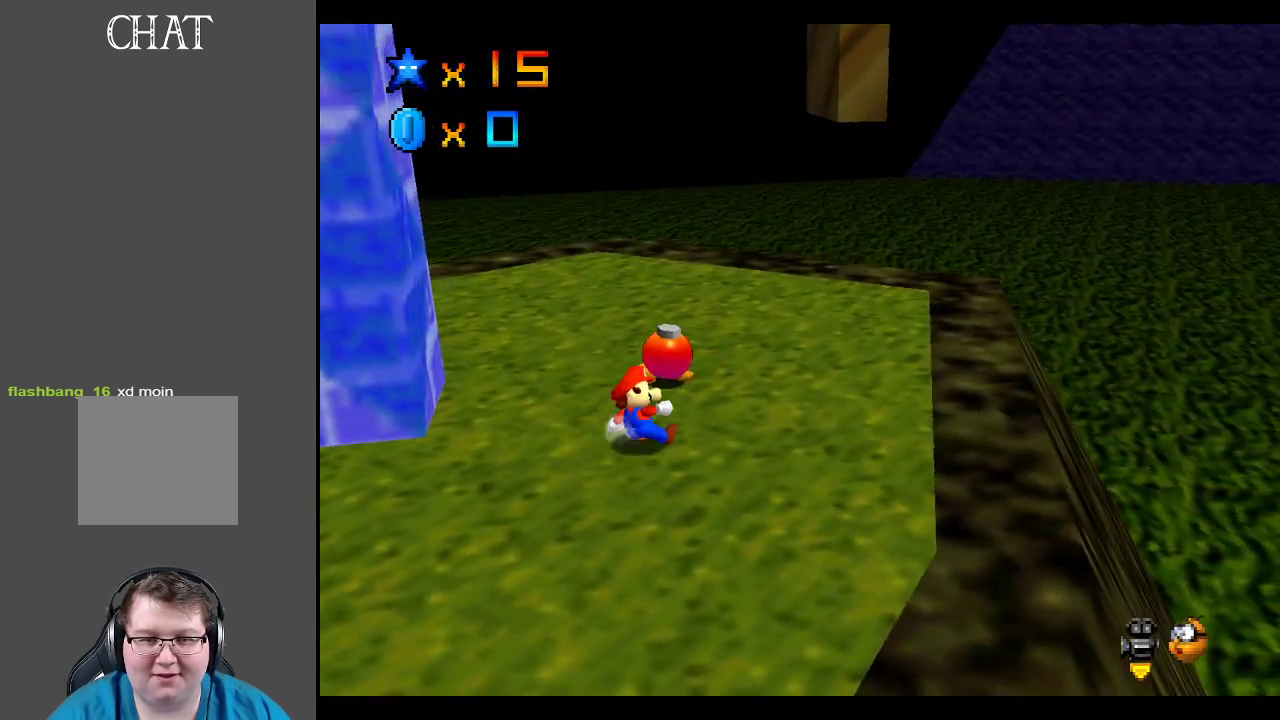
{"buttons": ["A"], "left_stick": "up-left", "right_stick": "center", "events": [[83, "left_stick", "up-left"], [167, "A", "down"]]}
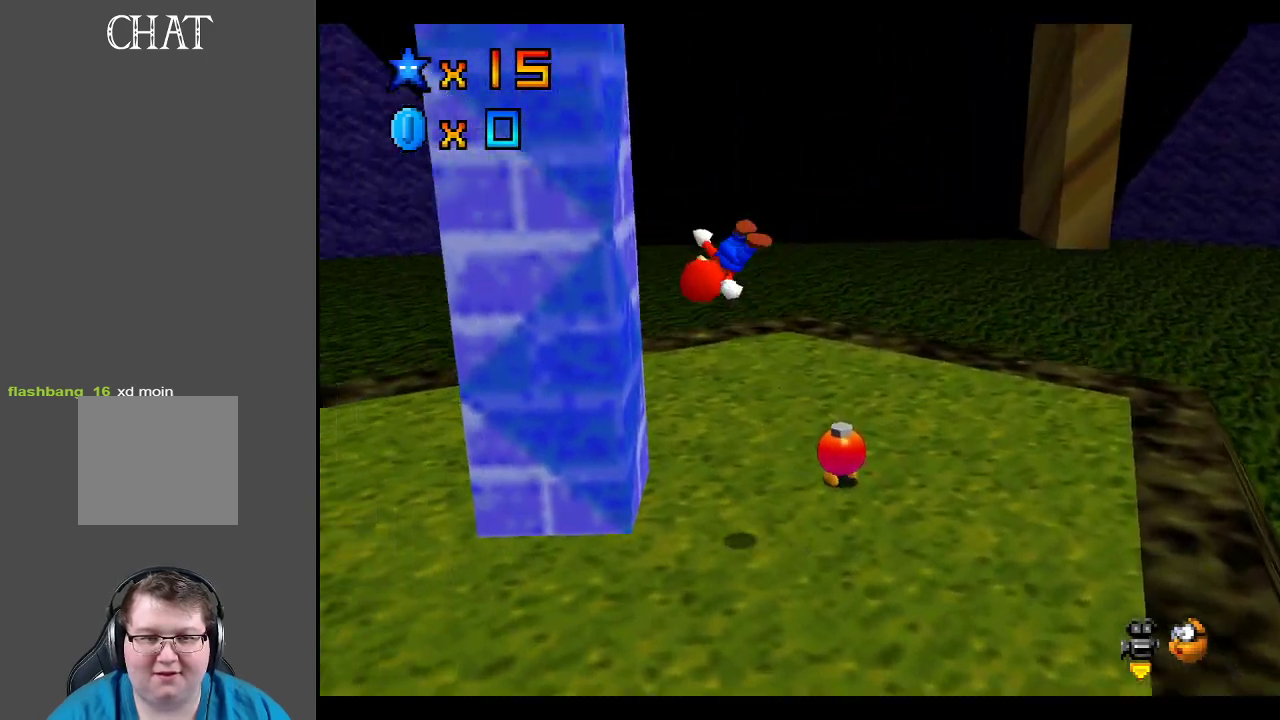
{"buttons": ["A"], "left_stick": "right", "right_stick": "center", "events": [[50, "left_stick", "left"], [167, "A", "up"], [233, "left_stick", "right"], [283, "A", "down"]]}
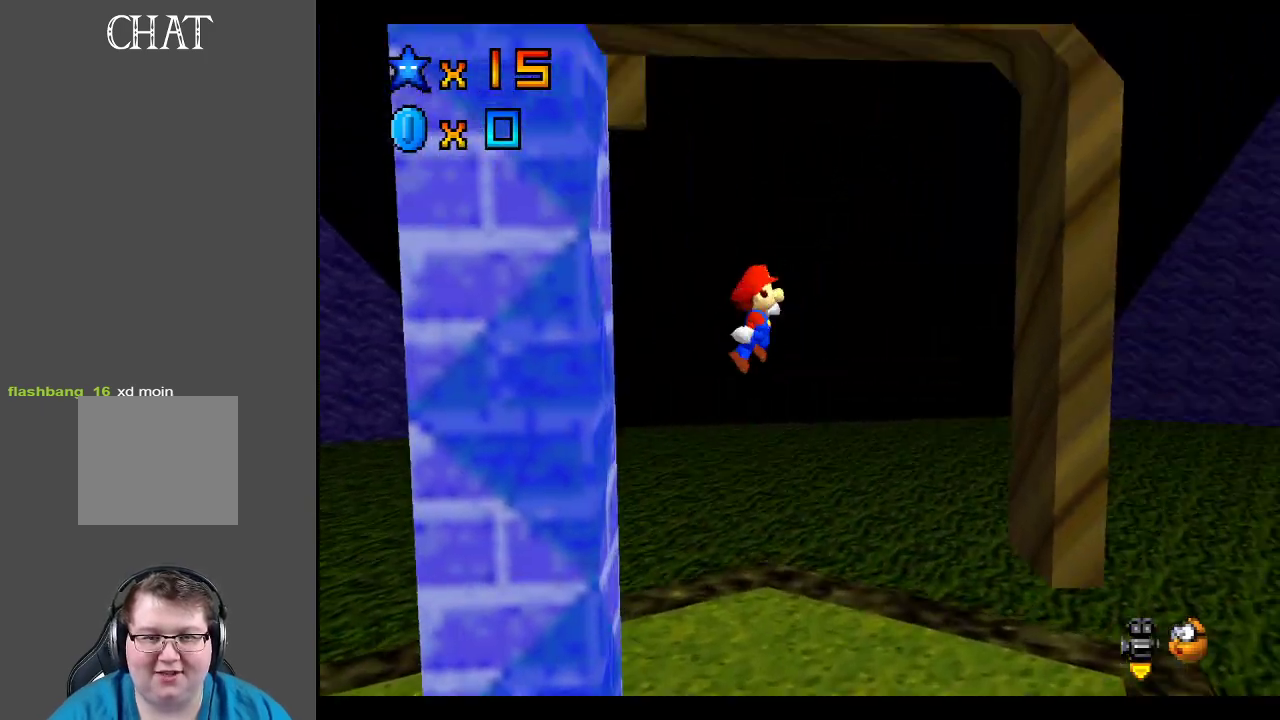
{"buttons": ["A"], "left_stick": "down-right", "right_stick": "center", "events": [[267, "left_stick", "down-right"], [350, "A", "up"], [467, "A", "down"]]}
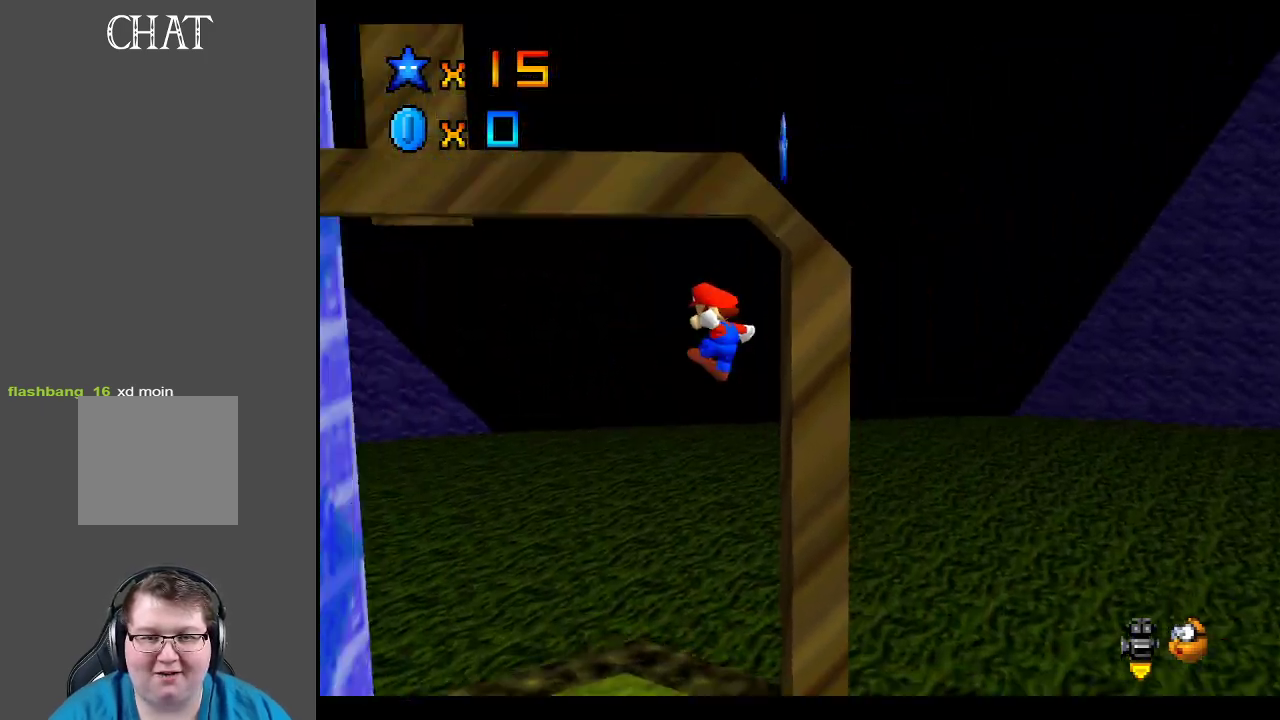
{"buttons": [], "left_stick": "down-left", "right_stick": "center", "events": [[50, "left_stick", "down-left"], [433, "A", "up"]]}
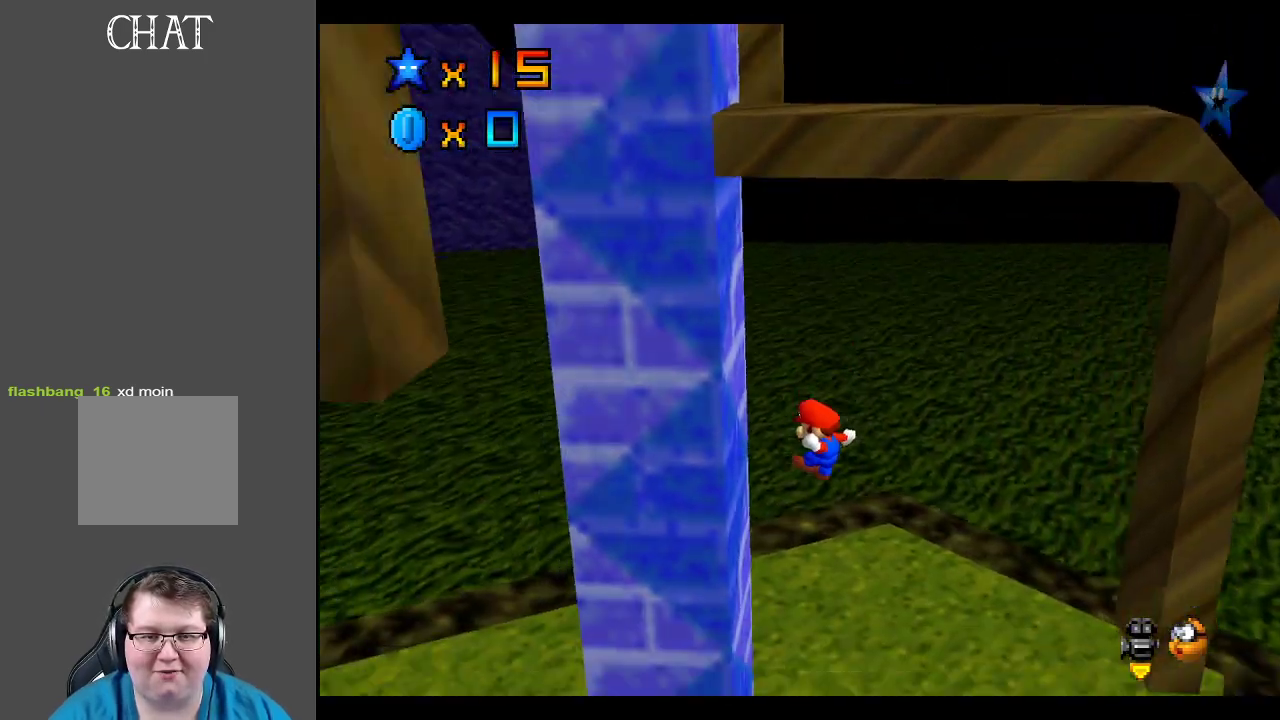
{"buttons": ["A", "B"], "left_stick": "down-right", "right_stick": "center", "events": [[133, "A", "down"], [233, "left_stick", "down"], [300, "B", "down"], [350, "left_stick", "down-right"]]}
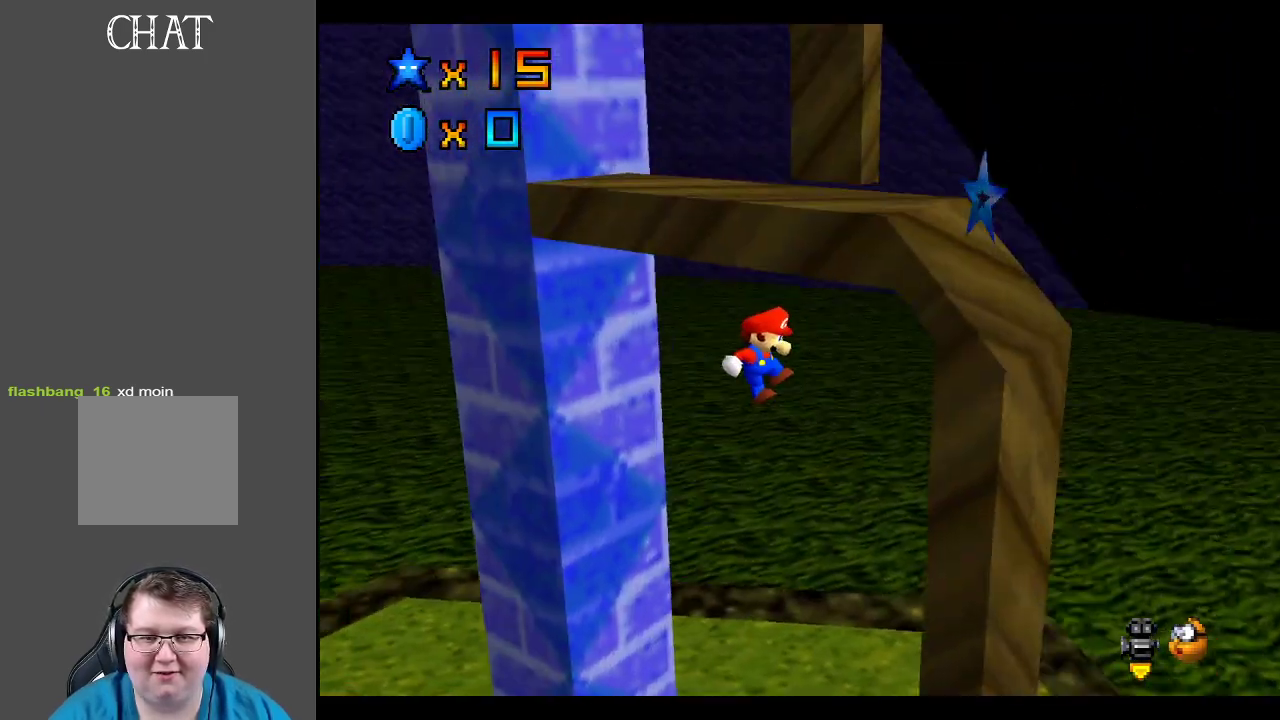
{"buttons": ["A"], "left_stick": "up-left", "right_stick": "center", "events": [[133, "left_stick", "down-left"], [183, "A", "up"], [217, "B", "up"], [417, "left_stick", "up-left"], [500, "A", "down"]]}
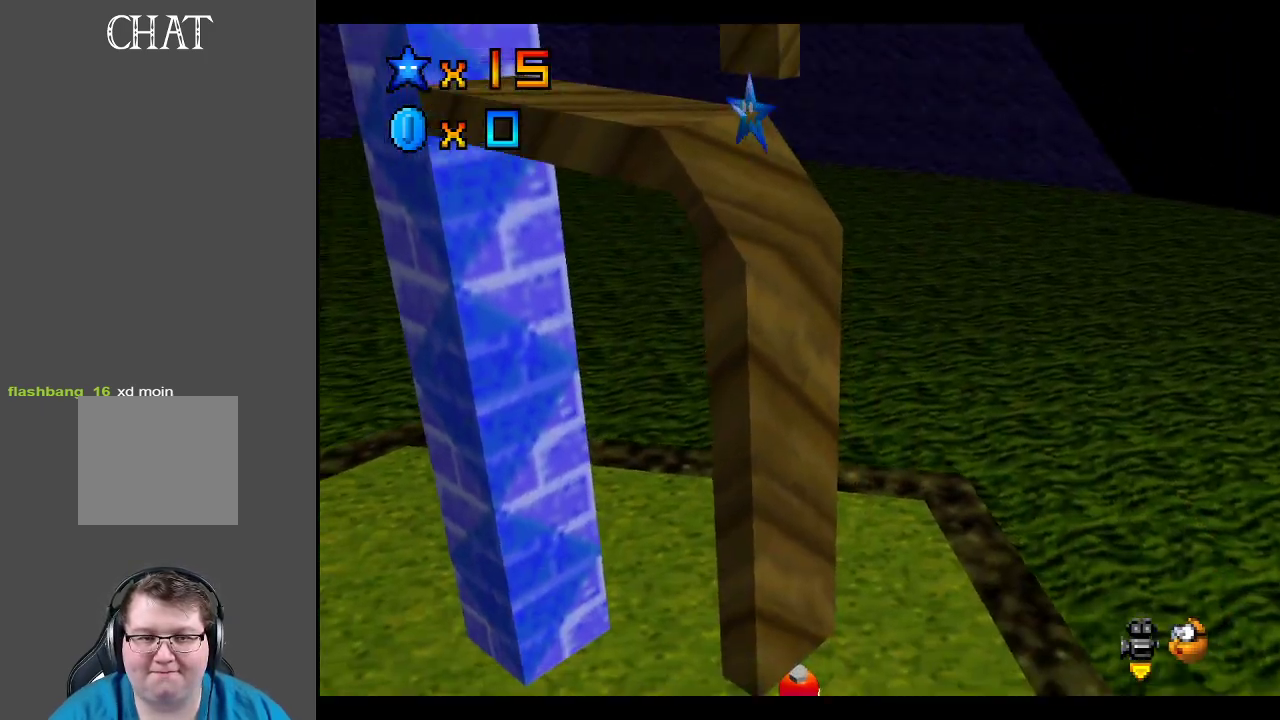
{"buttons": ["B"], "left_stick": "up-left", "right_stick": "center", "events": [[250, "left_stick", "left"], [300, "A", "up"], [467, "B", "down"], [500, "left_stick", "up-left"]]}
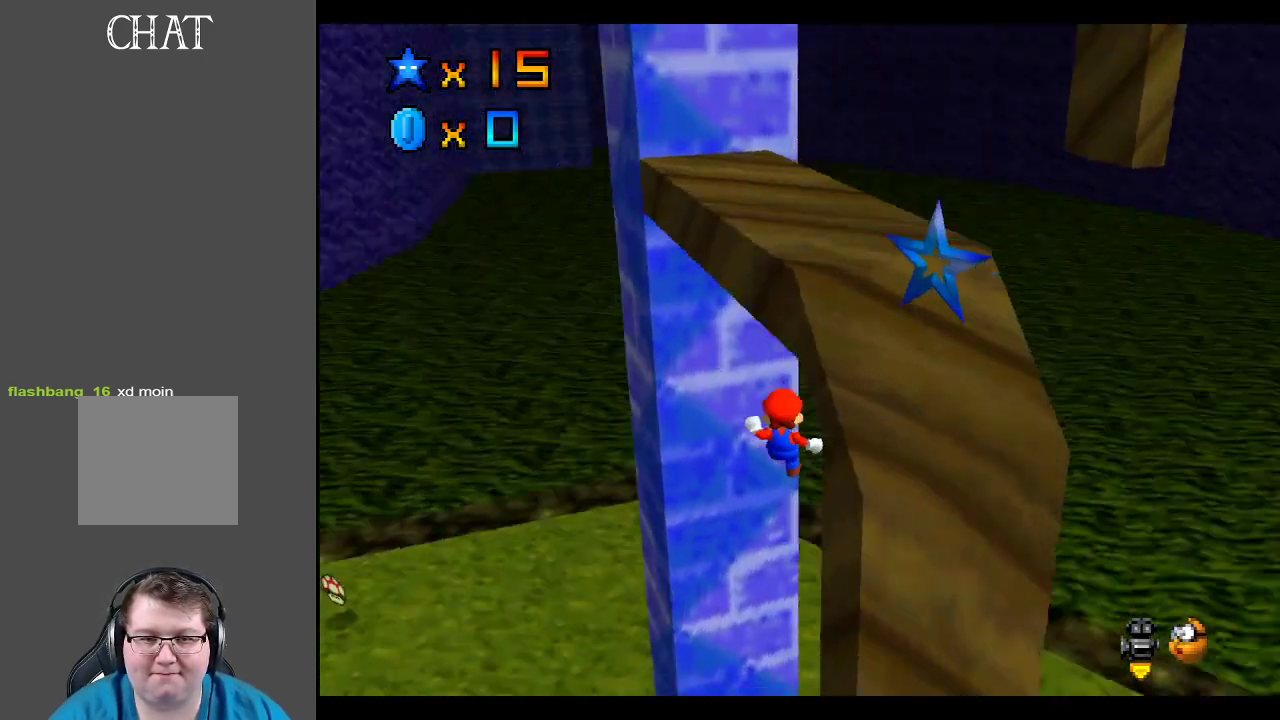
{"buttons": ["A"], "left_stick": "down-left", "right_stick": "center", "events": [[100, "B", "up"], [233, "A", "down"], [267, "left_stick", "down"], [483, "left_stick", "down-left"]]}
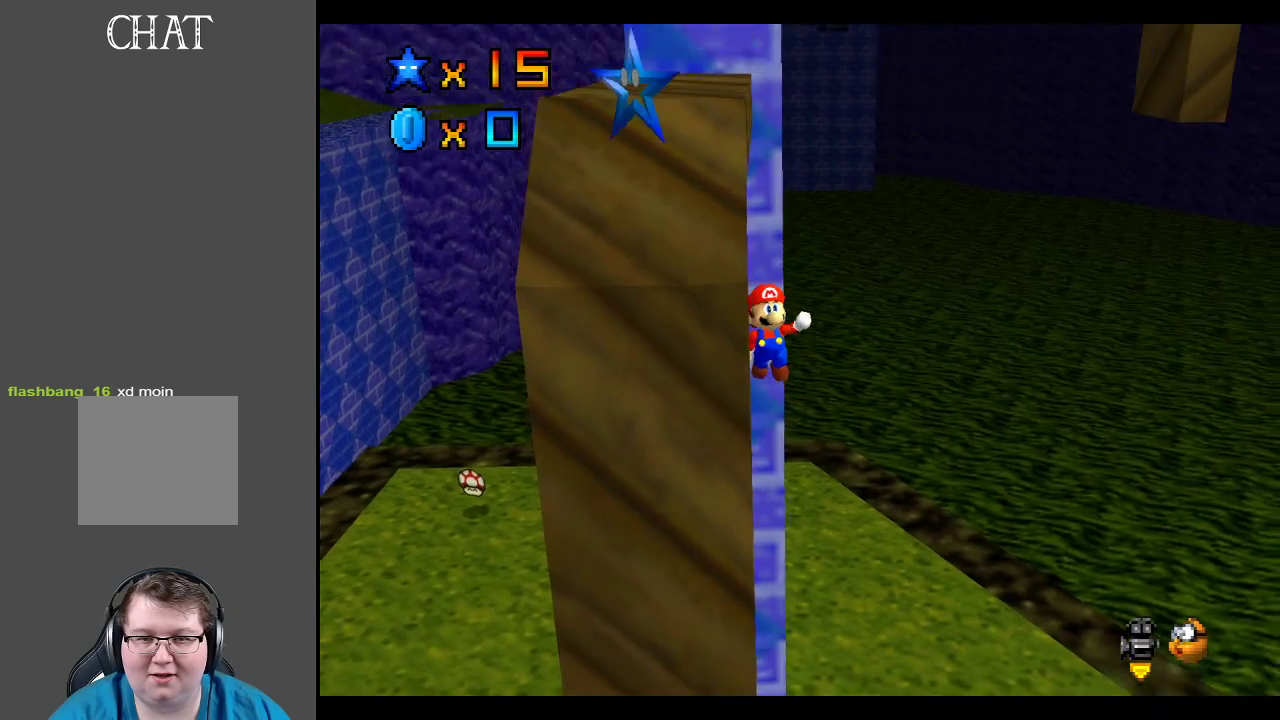
{"buttons": [], "left_stick": "left", "right_stick": "center", "events": [[83, "left_stick", "left"], [300, "A", "up"]]}
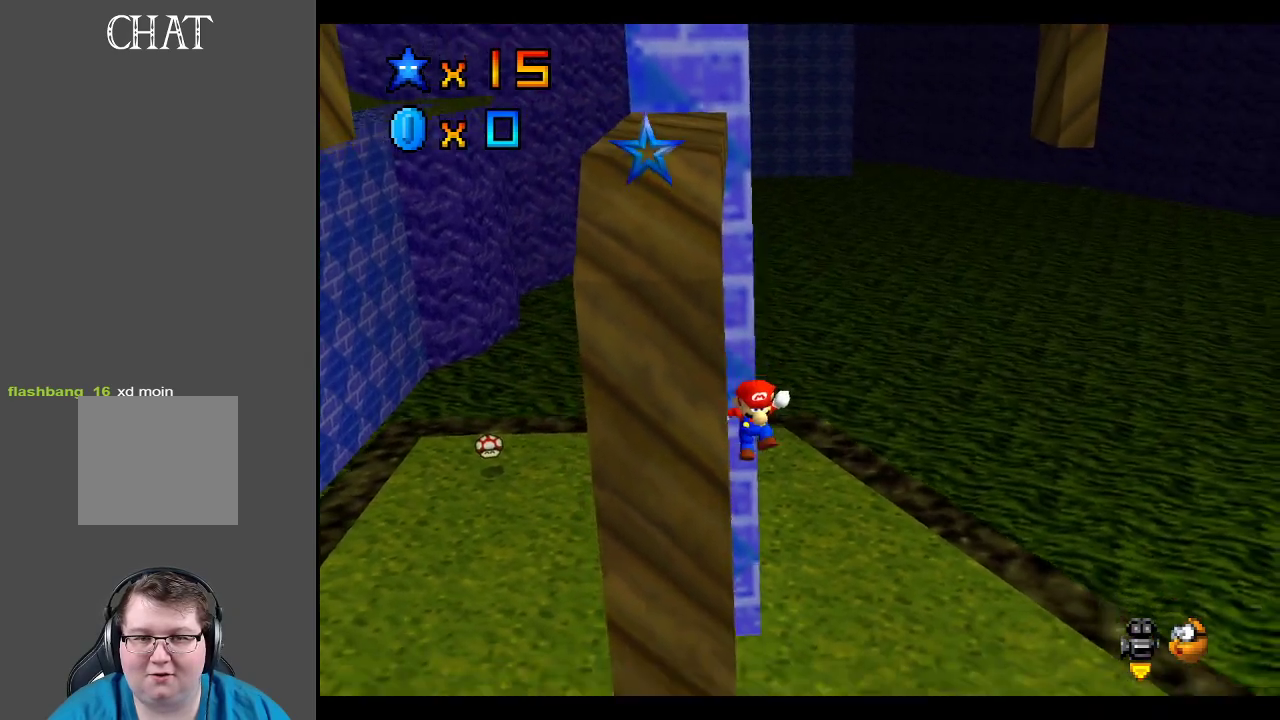
{"buttons": [], "left_stick": "up", "right_stick": "center", "events": [[150, "A", "down"], [300, "A", "up"], [350, "left_stick", "up"]]}
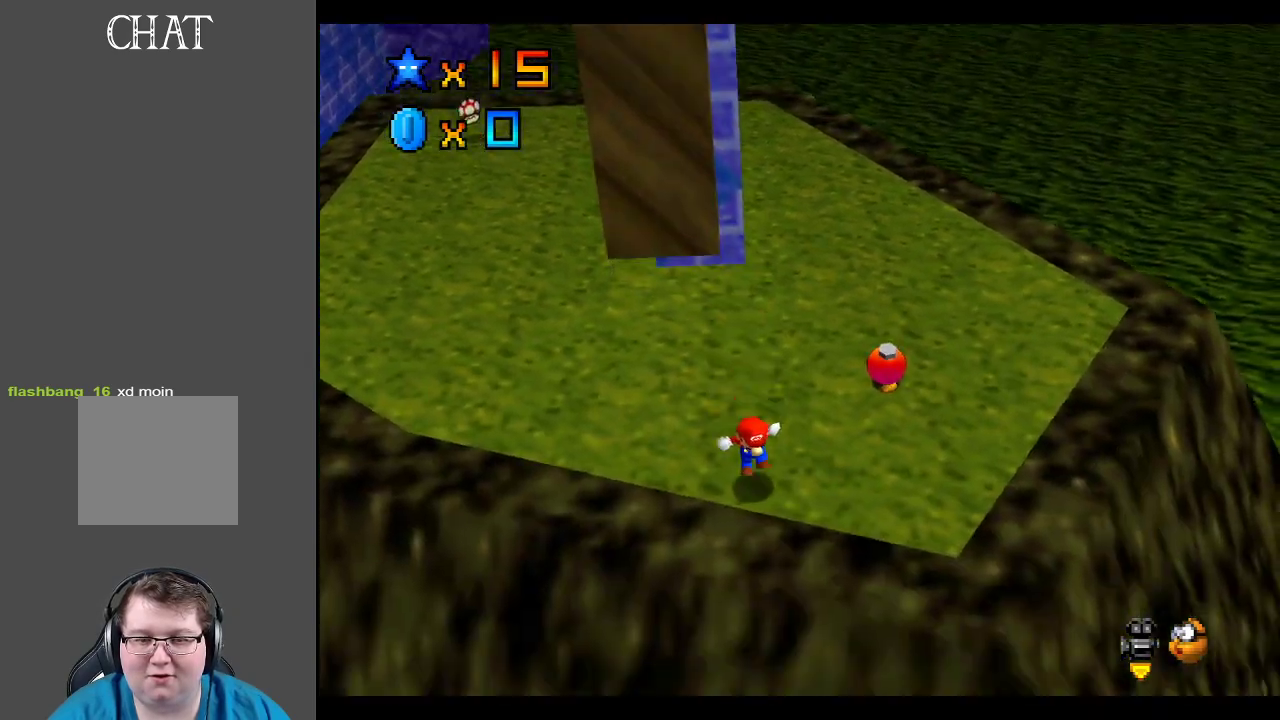
{"buttons": ["B"], "left_stick": "up", "right_stick": "center", "events": [[483, "B", "down"]]}
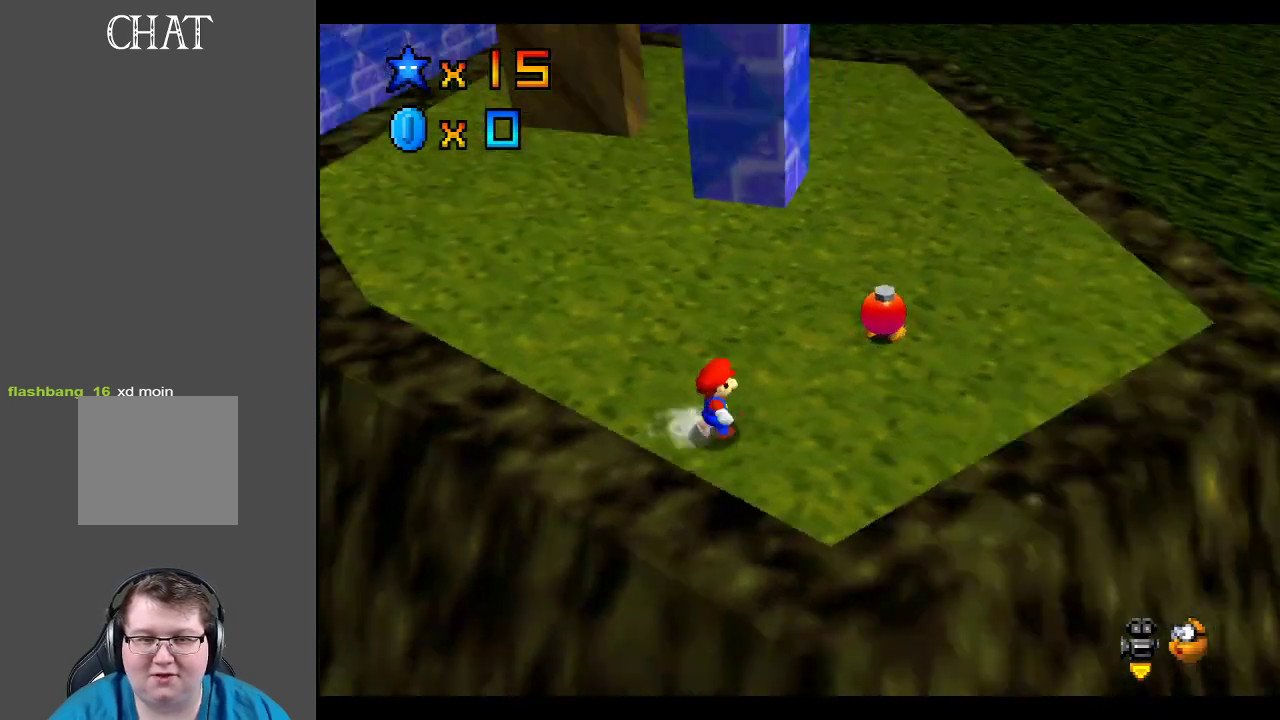
{"buttons": ["B"], "left_stick": "up-right", "right_stick": "center", "events": [[100, "B", "up"], [350, "left_stick", "up-right"], [417, "B", "down"]]}
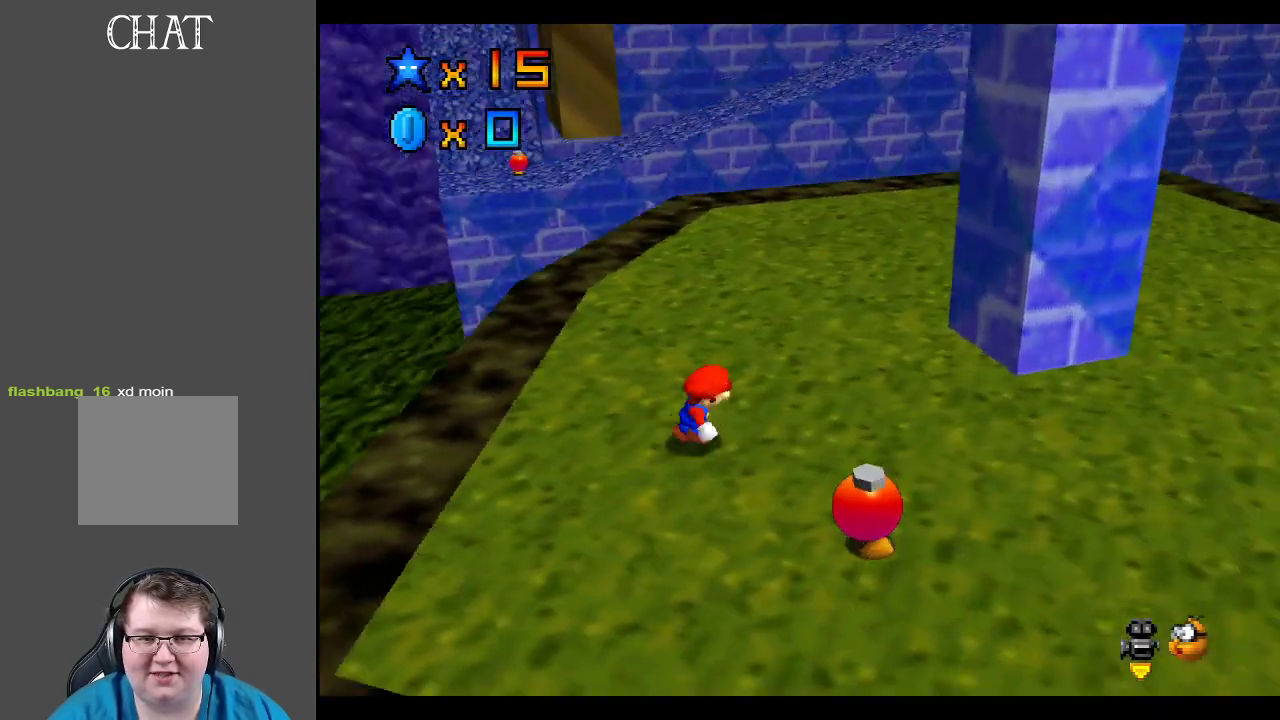
{"buttons": [], "left_stick": "right", "right_stick": "center", "events": [[33, "B", "up"], [183, "left_stick", "right"]]}
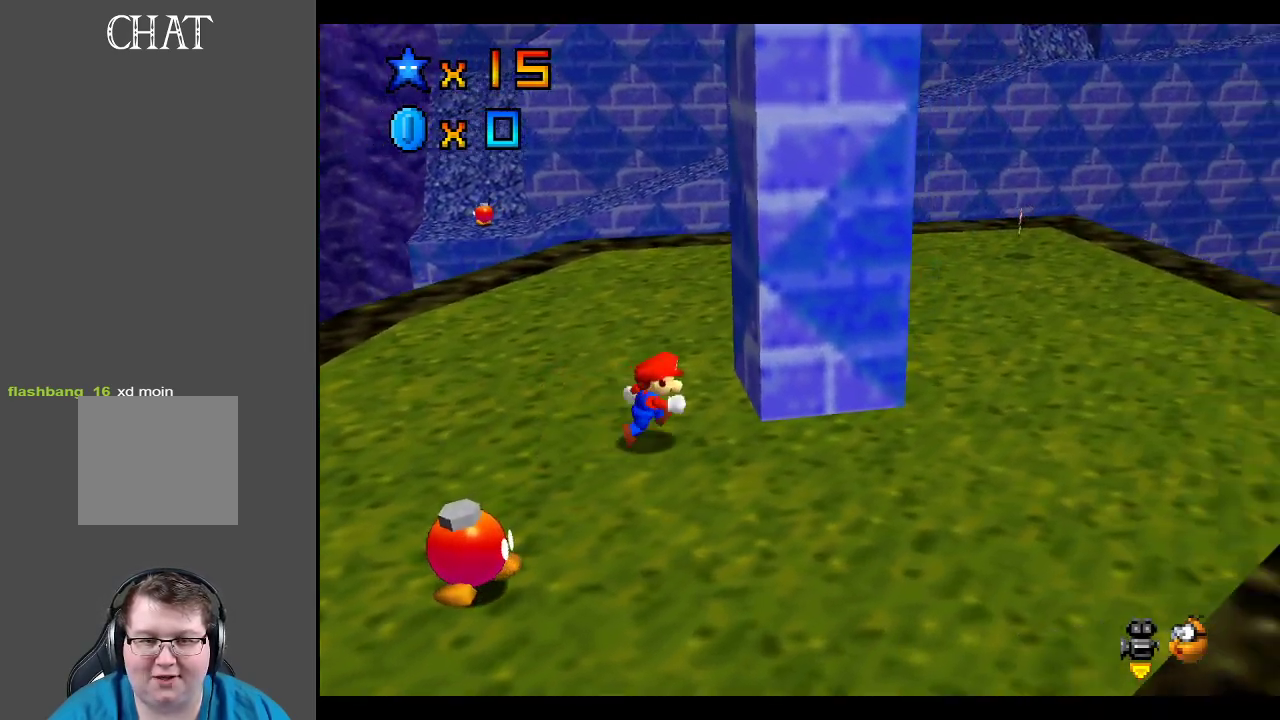
{"buttons": ["A"], "left_stick": "right", "right_stick": "center", "events": [[50, "left_stick", "left"], [300, "A", "down"], [300, "left_stick", "right"]]}
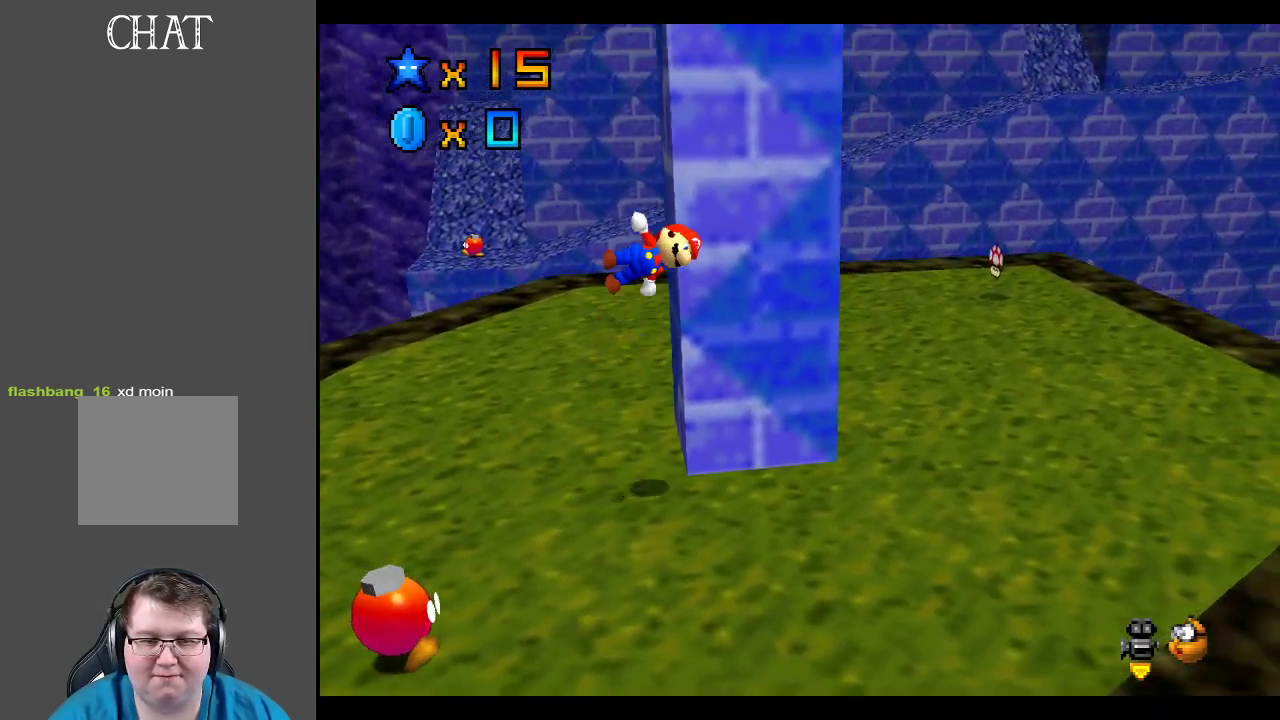
{"buttons": [], "left_stick": "left", "right_stick": "center", "events": [[33, "A", "up"], [100, "A", "down"], [217, "left_stick", "left"], [350, "A", "up"]]}
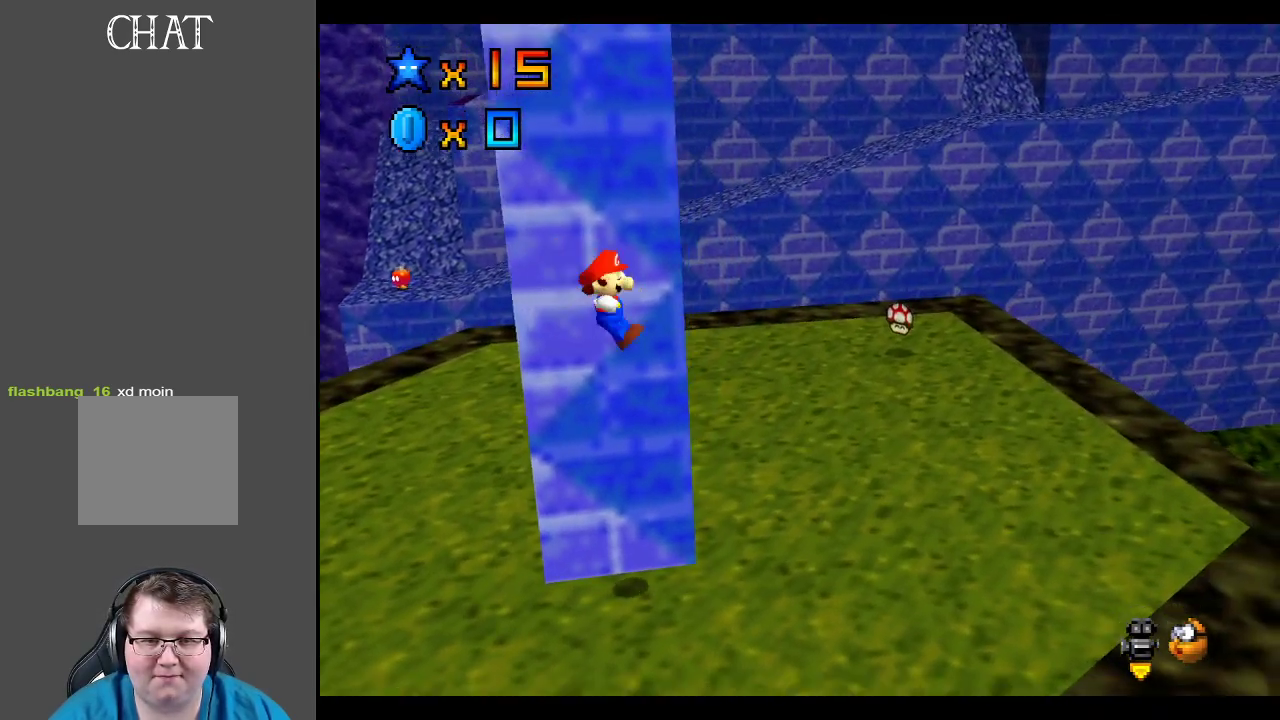
{"buttons": ["A"], "left_stick": "left", "right_stick": "center", "events": [[467, "A", "down"]]}
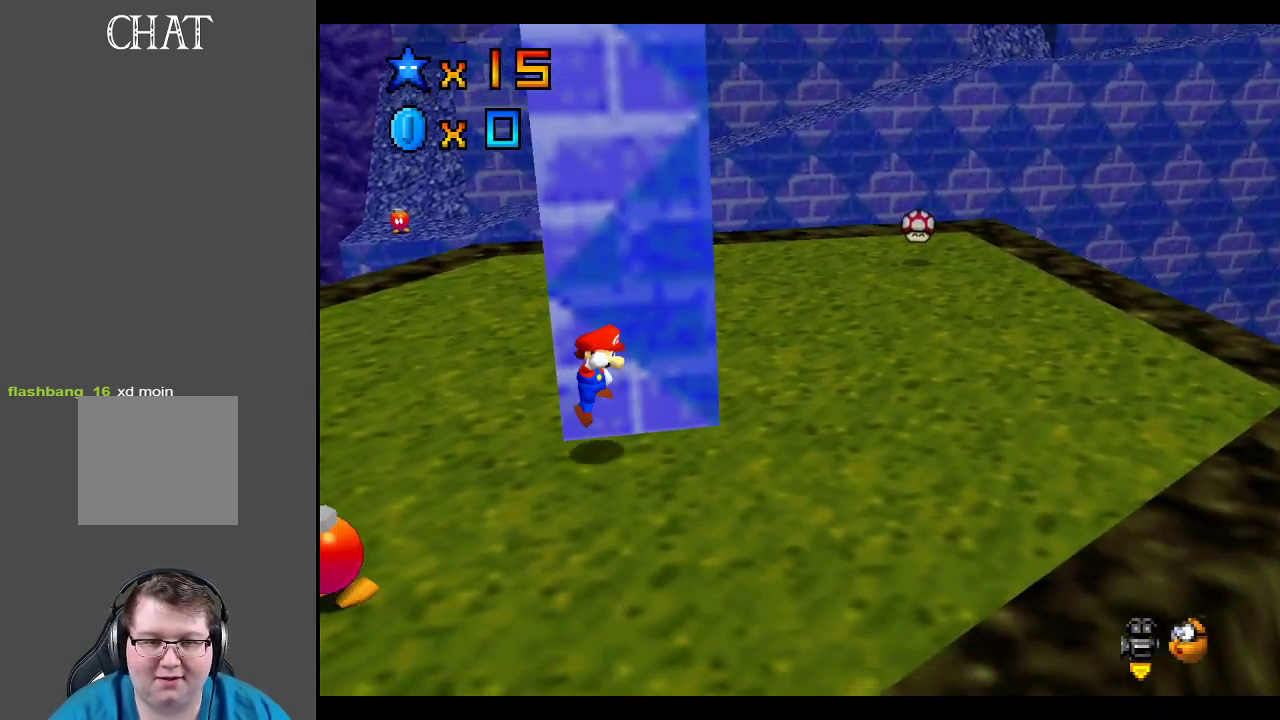
{"buttons": [], "left_stick": "up-left", "right_stick": "center", "events": [[33, "left_stick", "up-left"], [283, "A", "up"]]}
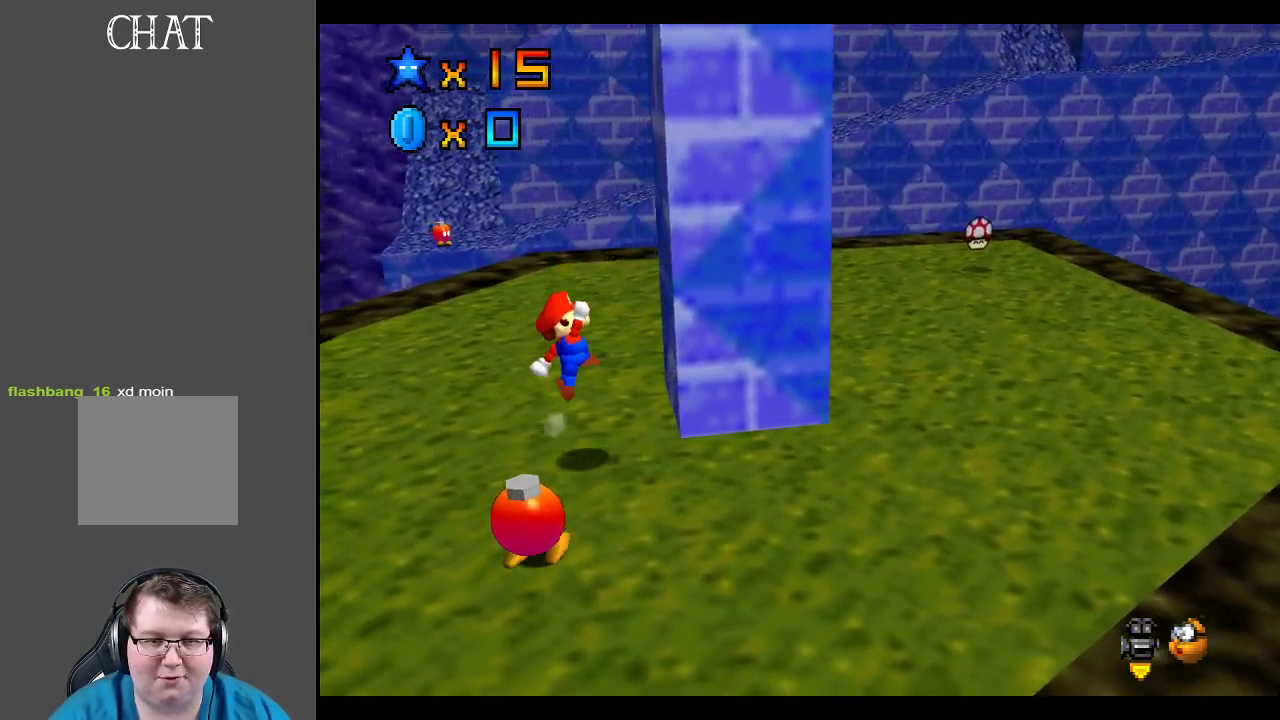
{"buttons": [], "left_stick": "left", "right_stick": "center", "events": [[183, "A", "down"], [283, "A", "up"], [483, "left_stick", "left"]]}
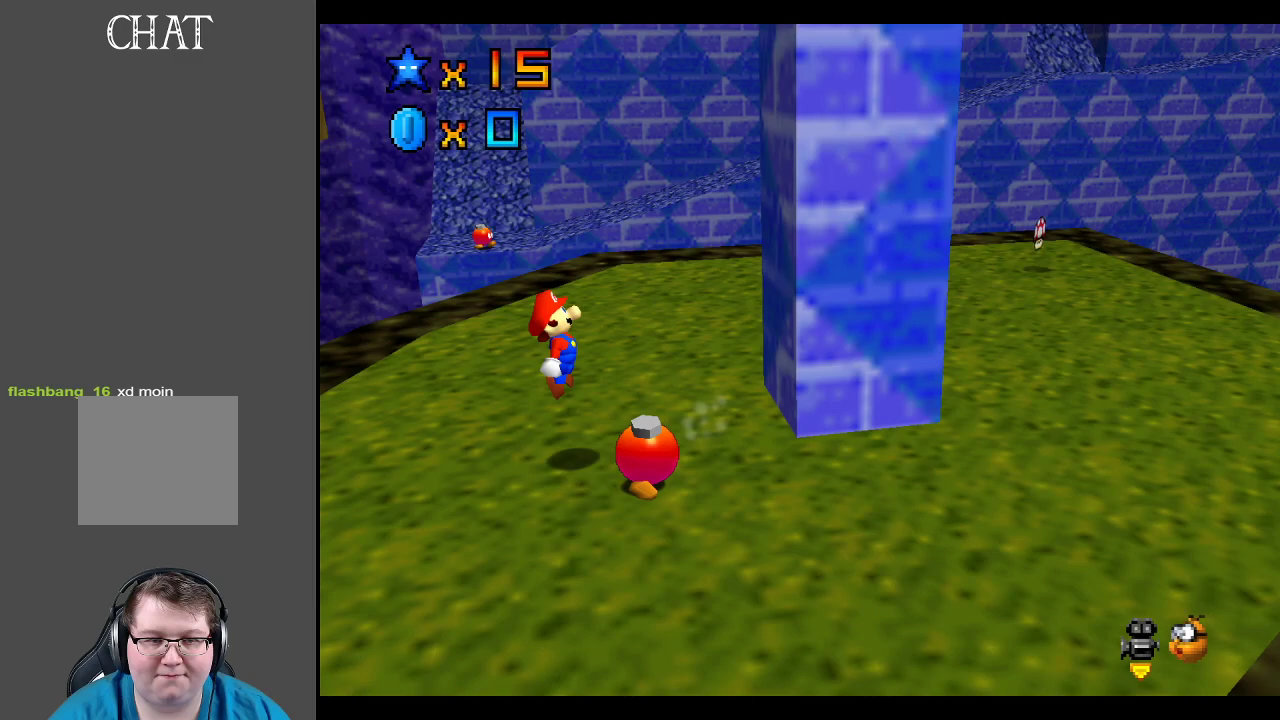
{"buttons": [], "left_stick": "center", "right_stick": "center", "events": [[17, "B", "down"], [100, "left_stick", "center"], [133, "B", "up"]]}
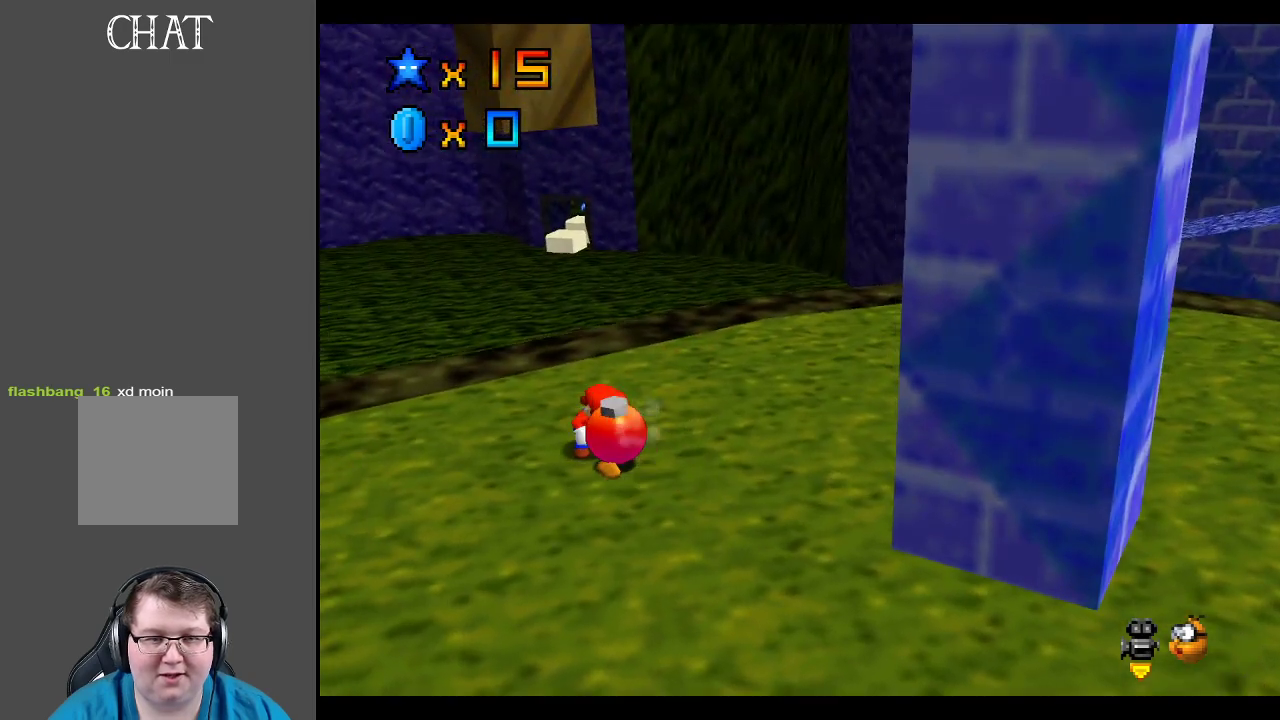
{"buttons": [], "left_stick": "down-right", "right_stick": "center", "events": [[33, "A", "down"], [183, "left_stick", "down-right"], [433, "A", "up"]]}
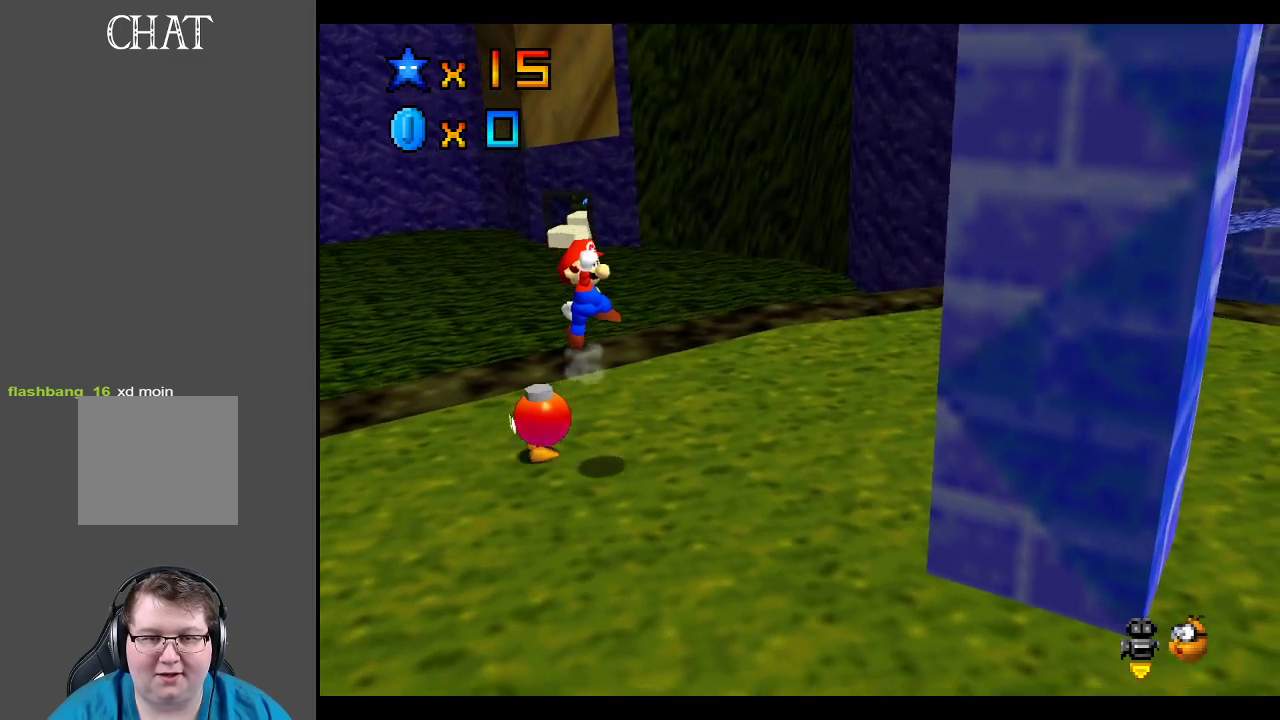
{"buttons": [], "left_stick": "down-right", "right_stick": "center", "events": [[83, "left_stick", "center"], [200, "left_stick", "up-right"], [283, "left_stick", "down-right"]]}
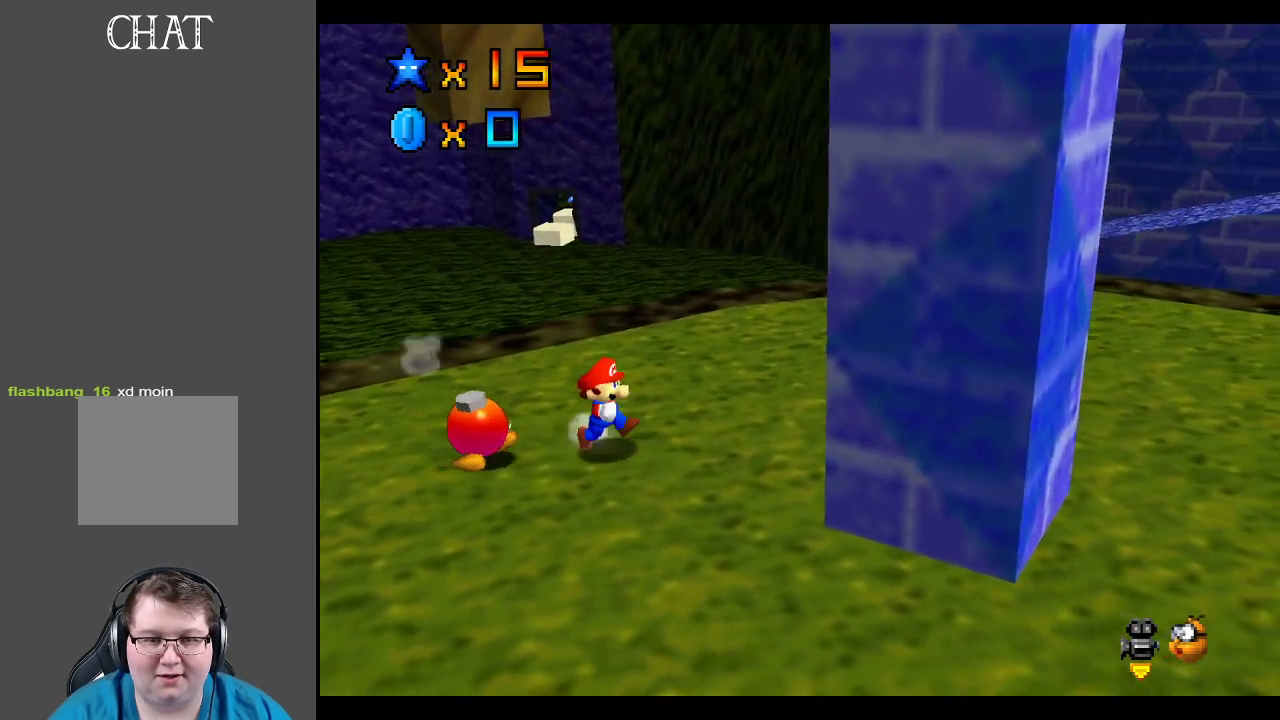
{"buttons": ["A"], "left_stick": "down-right", "right_stick": "center", "events": [[267, "A", "down"]]}
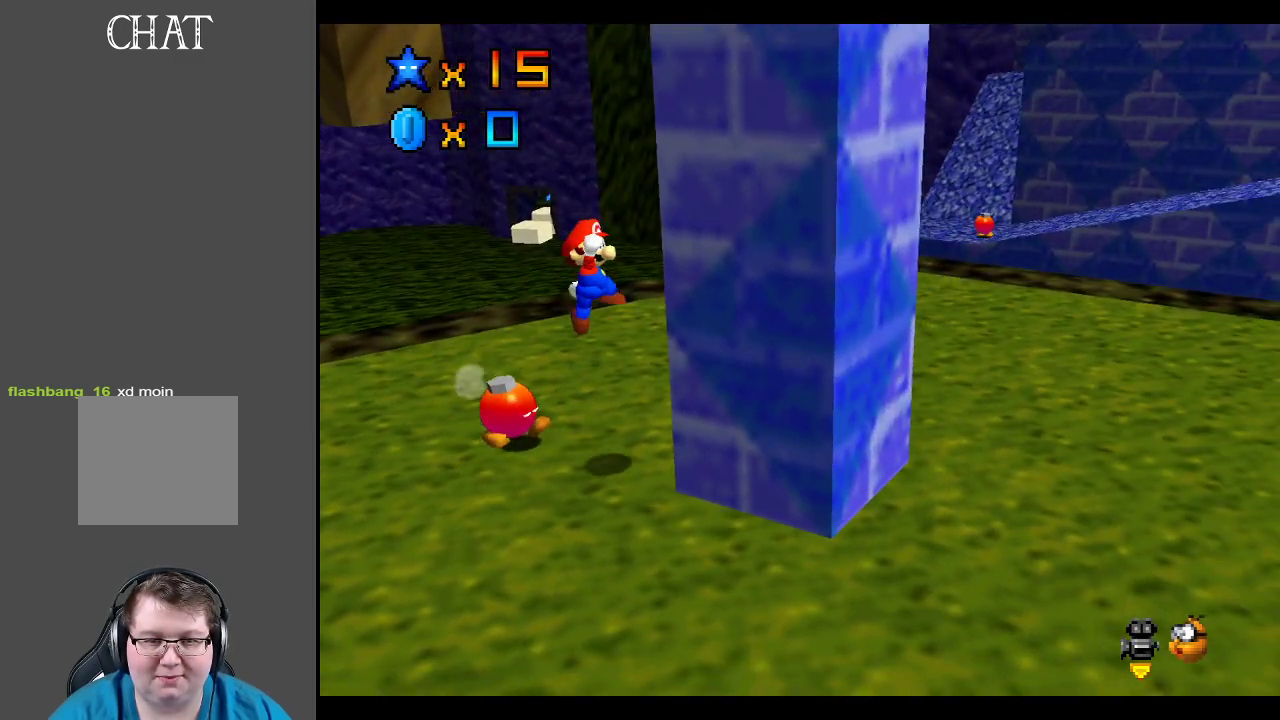
{"buttons": ["A"], "left_stick": "up-left", "right_stick": "center", "events": [[150, "A", "up"], [267, "A", "down"], [267, "left_stick", "up-left"]]}
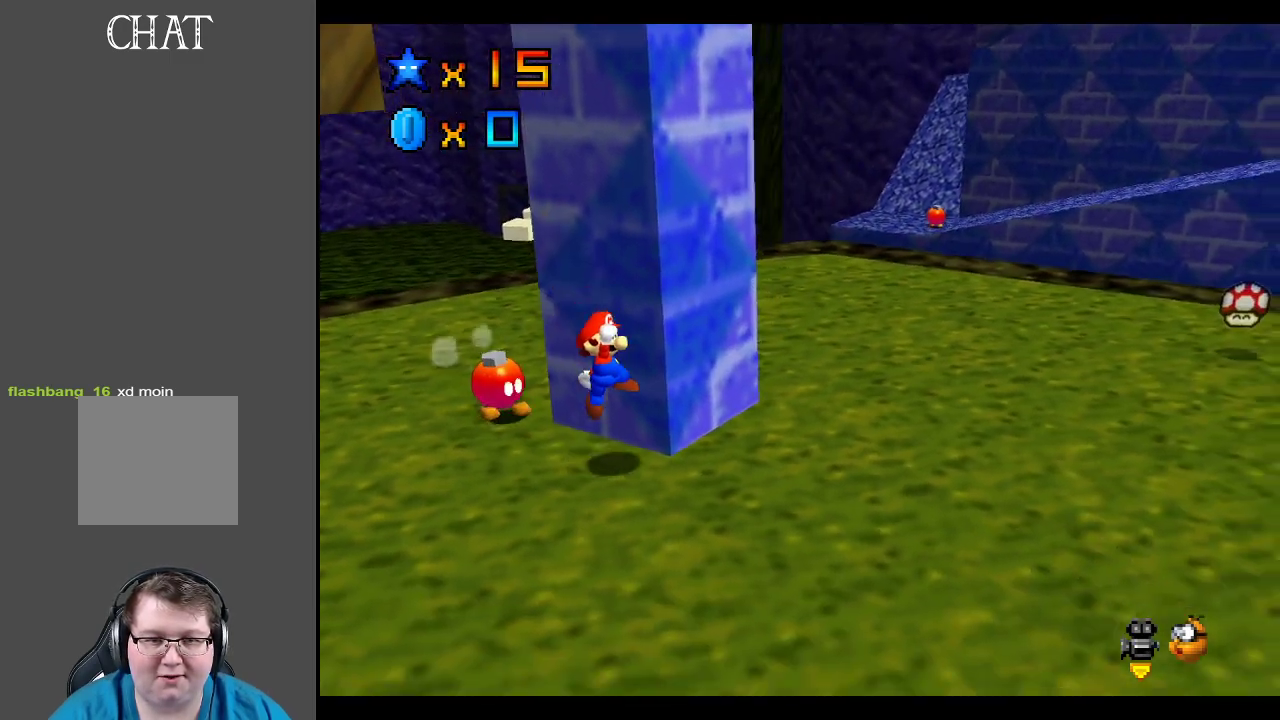
{"buttons": ["A"], "left_stick": "up-left", "right_stick": "center", "events": [[33, "A", "up"], [183, "left_stick", "left"], [317, "left_stick", "up-left"], [417, "A", "down"]]}
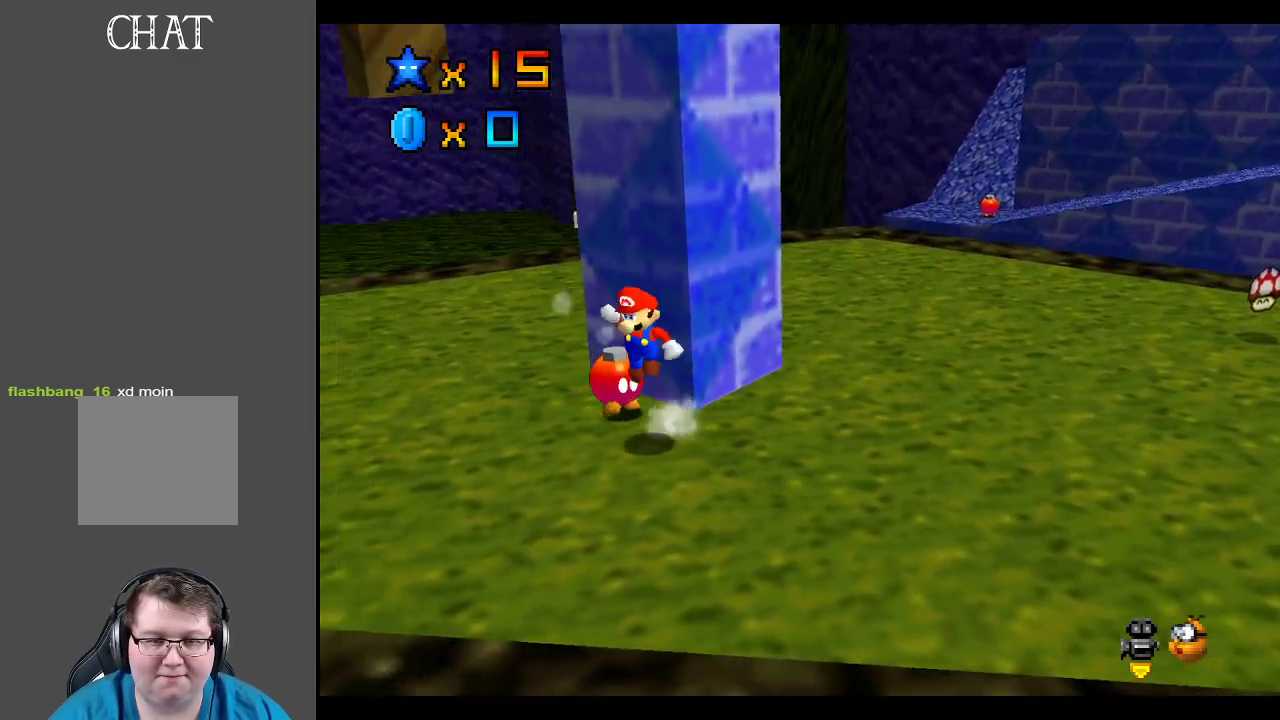
{"buttons": ["A", "X"], "left_stick": "up", "right_stick": "center", "events": [[400, "left_stick", "up"], [433, "X", "down"]]}